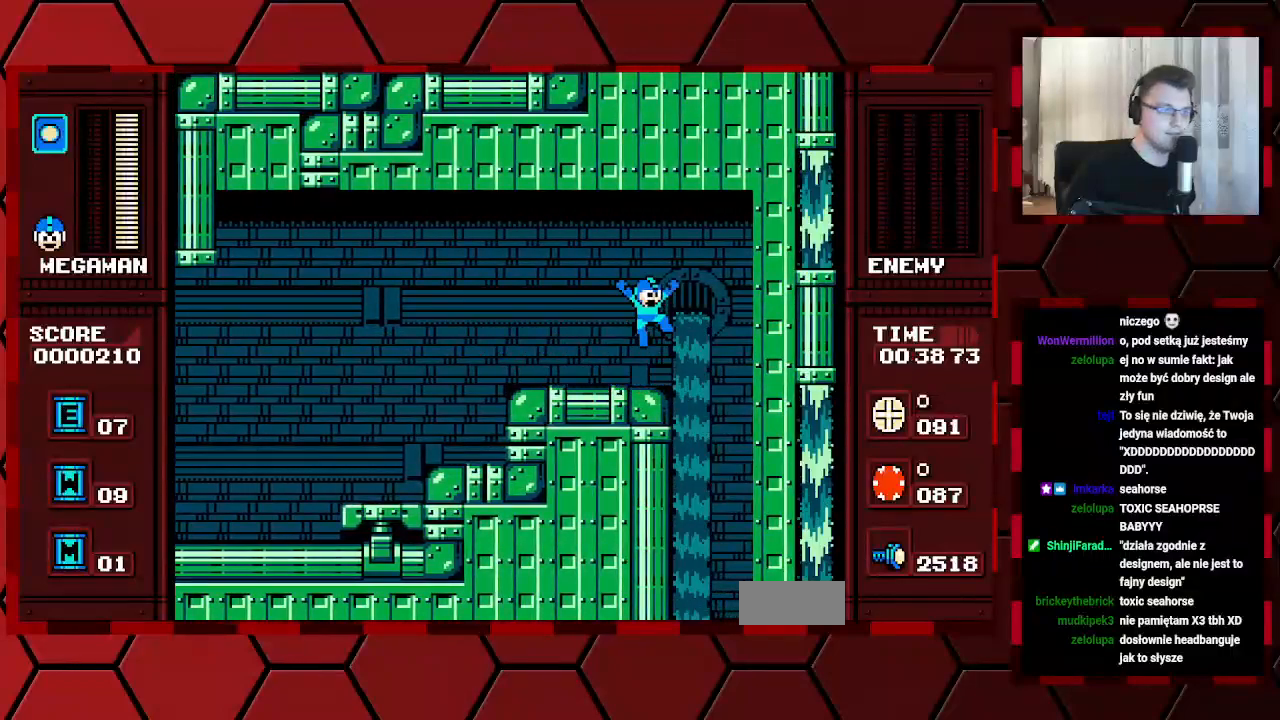
Gameplay with a controller (Xbox layout); each line is a JSON object with the inputs held at the frame after it. "events" lists button and stick changes between this image and that frame as [ms after this image, input, new state], when the widget could be followed in between. Not read: HOME L2 L3 R2 R3.
{"buttons": [], "events": [[300, "DPAD_RIGHT", "up"]]}
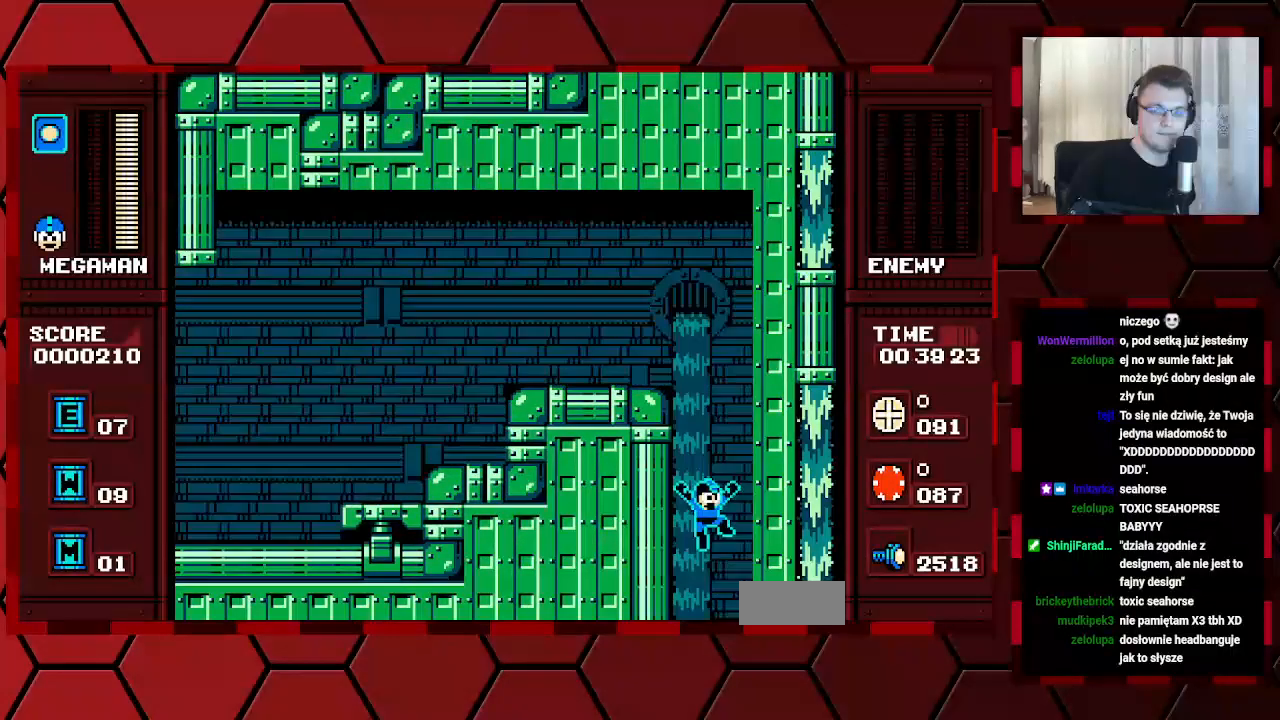
{"buttons": [], "events": []}
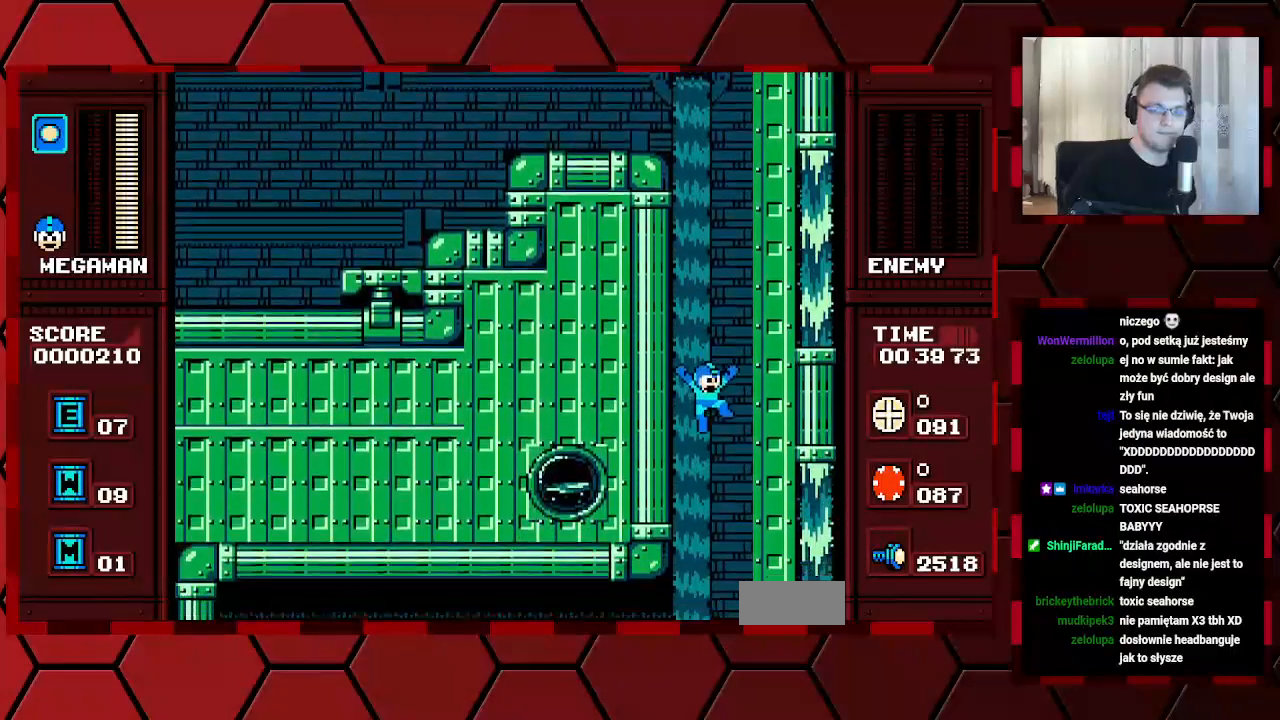
{"buttons": [], "events": []}
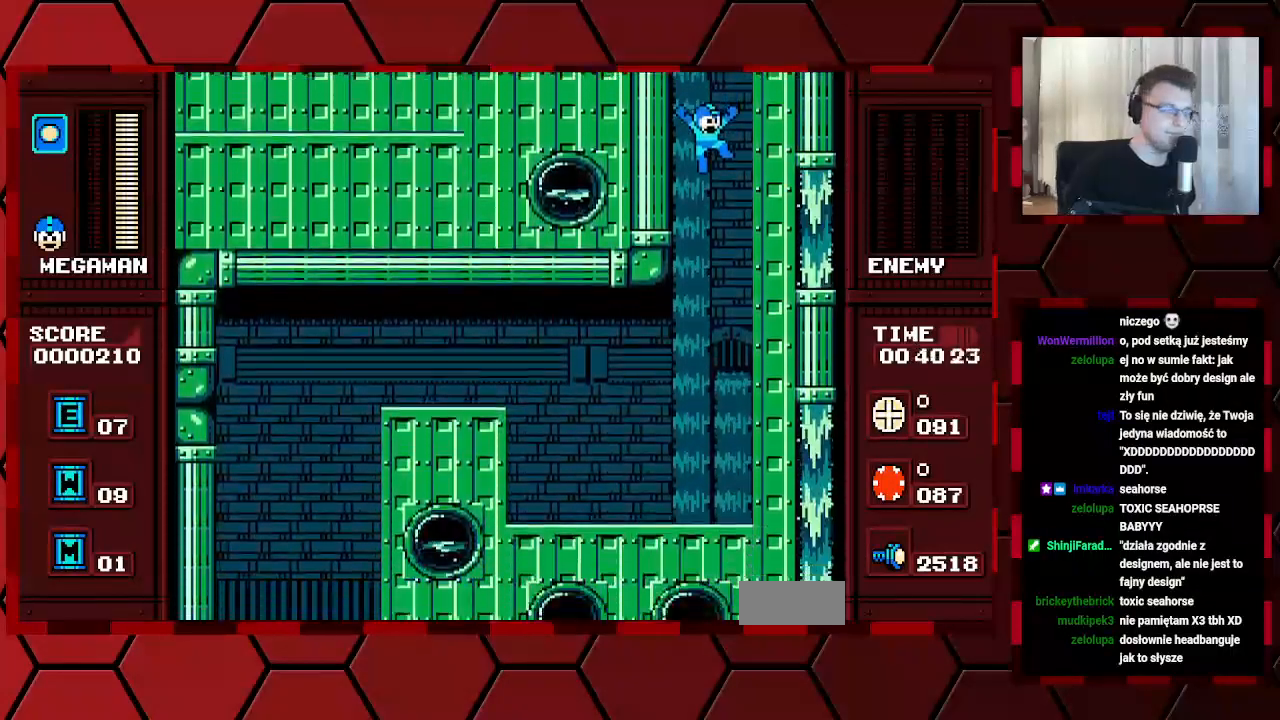
{"buttons": [], "events": [[83, "DPAD_LEFT", "down"], [333, "DPAD_LEFT", "up"]]}
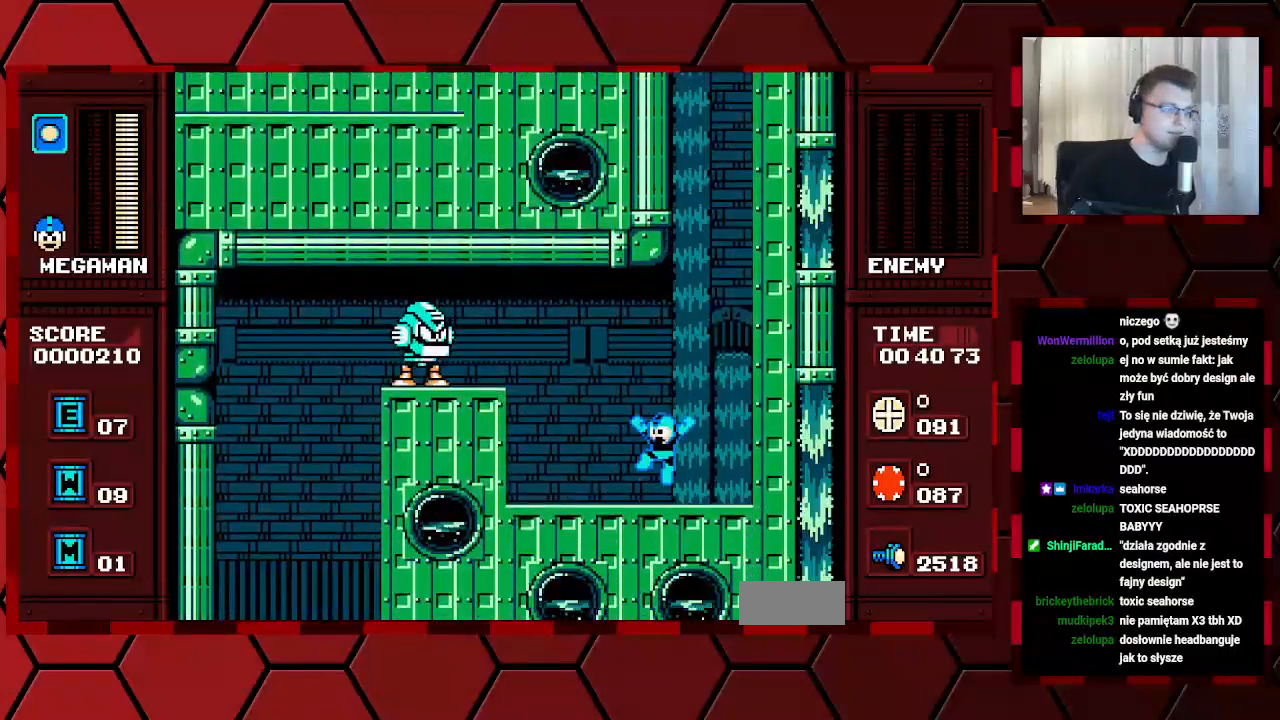
{"buttons": [], "events": []}
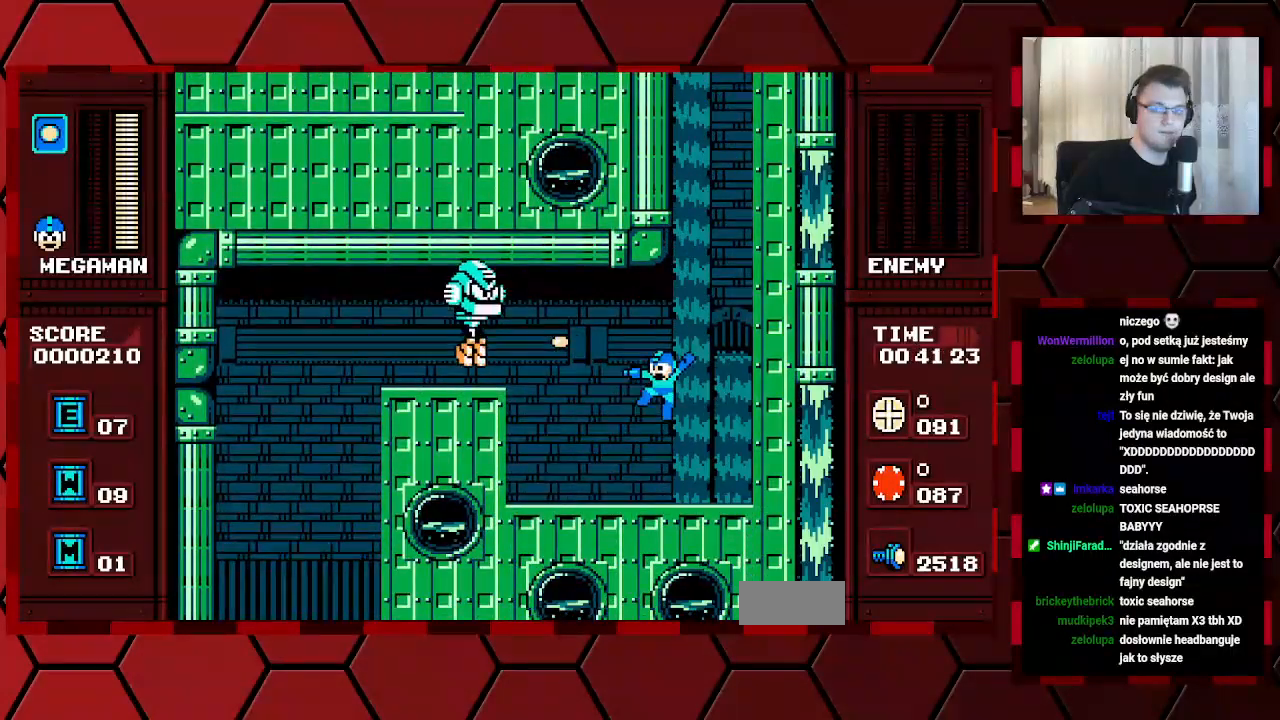
{"buttons": [], "events": []}
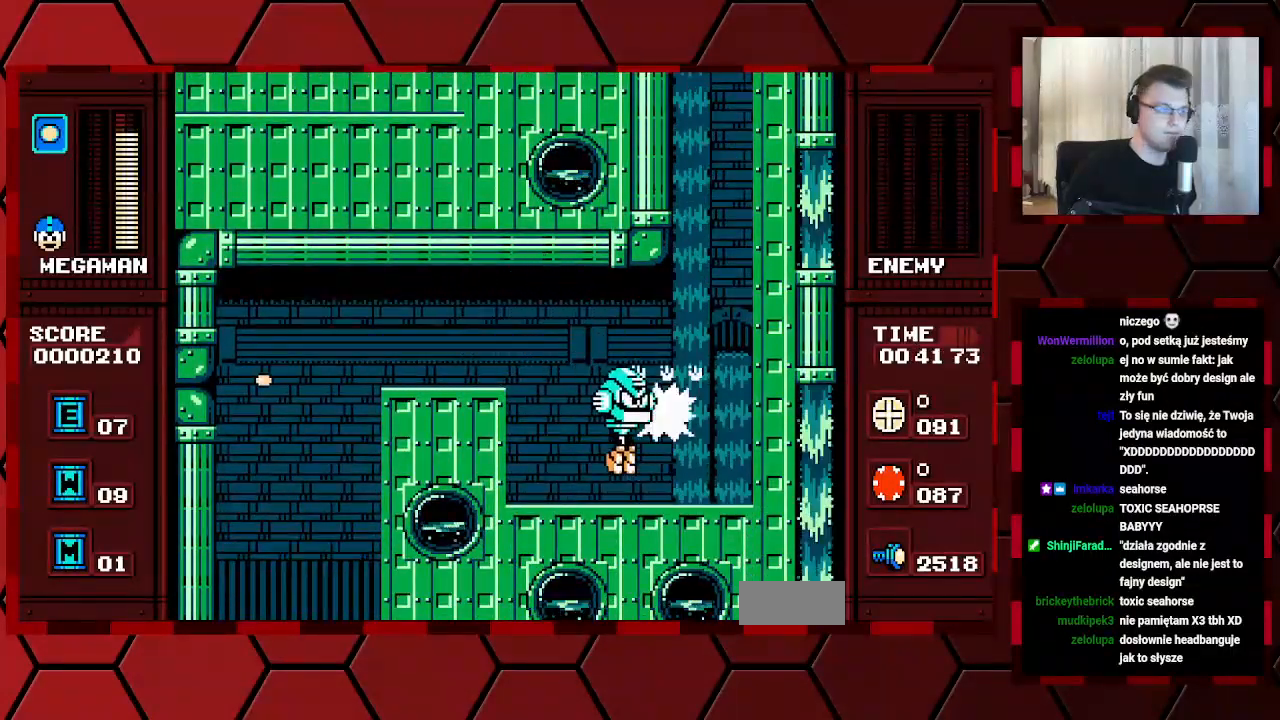
{"buttons": [], "events": [[150, "DPAD_RIGHT", "down"], [267, "DPAD_RIGHT", "up"]]}
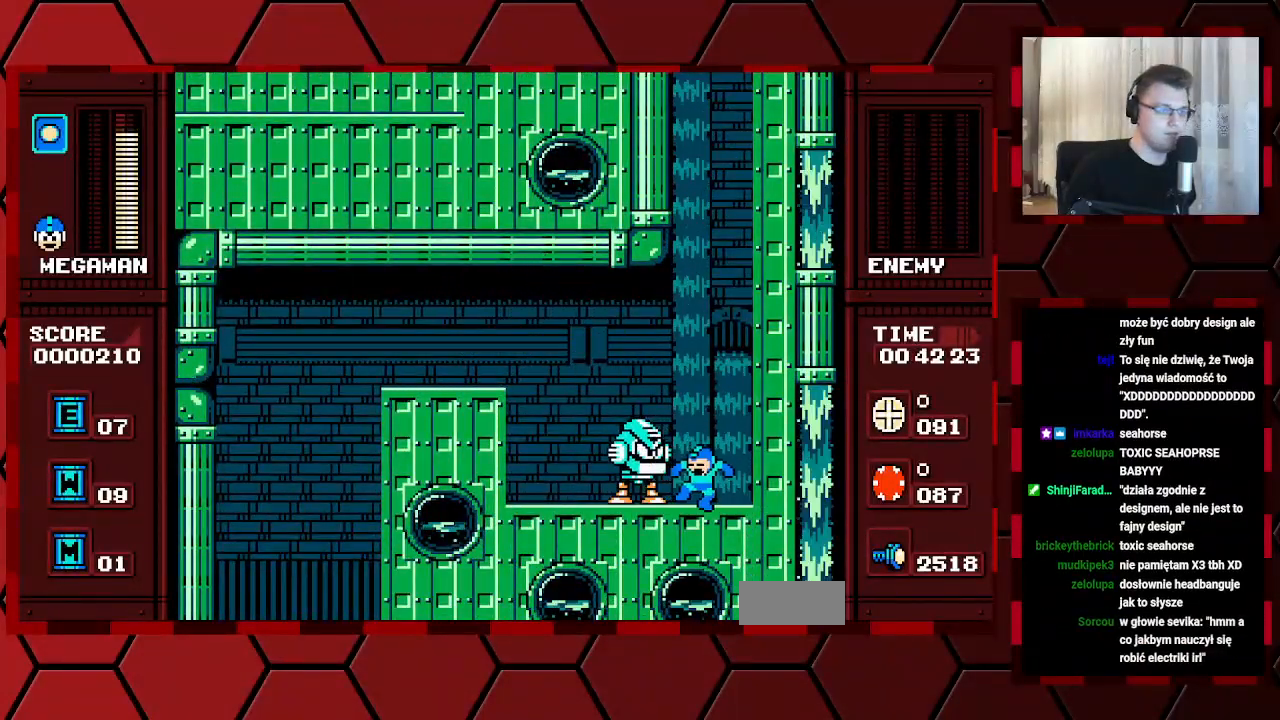
{"buttons": ["DPAD_LEFT"], "events": [[500, "DPAD_LEFT", "down"]]}
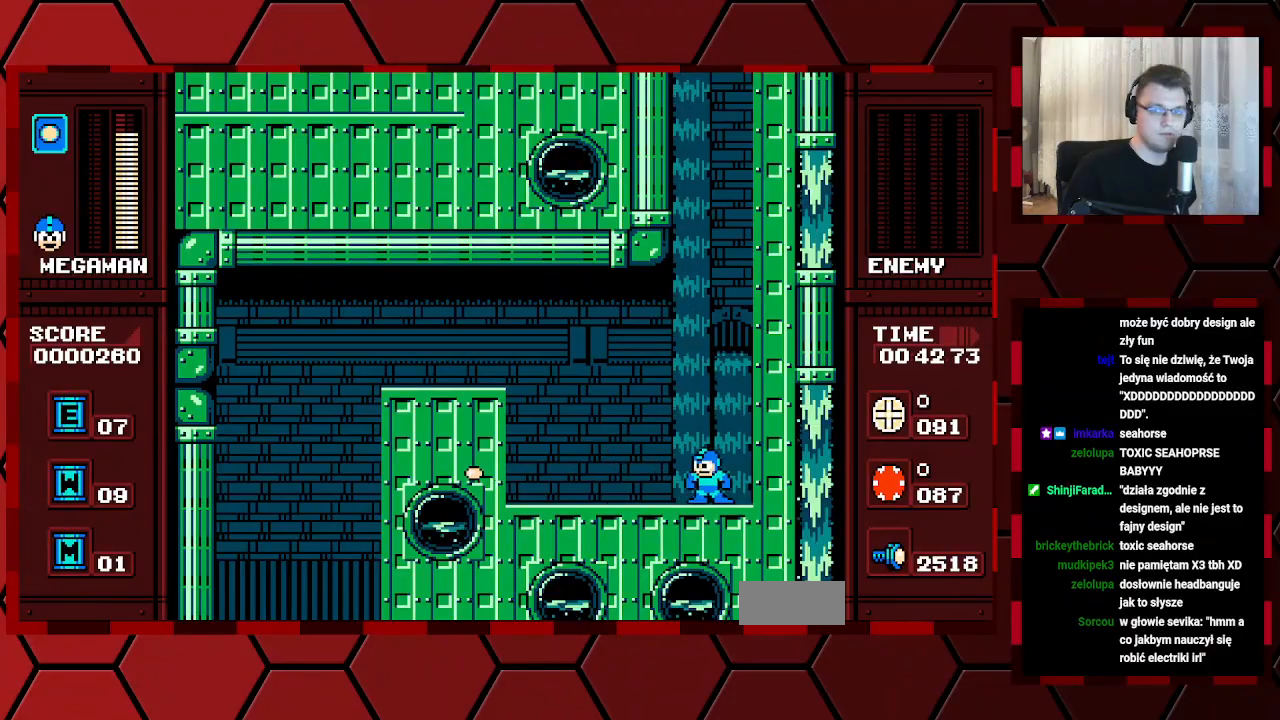
{"buttons": ["DPAD_LEFT"], "events": []}
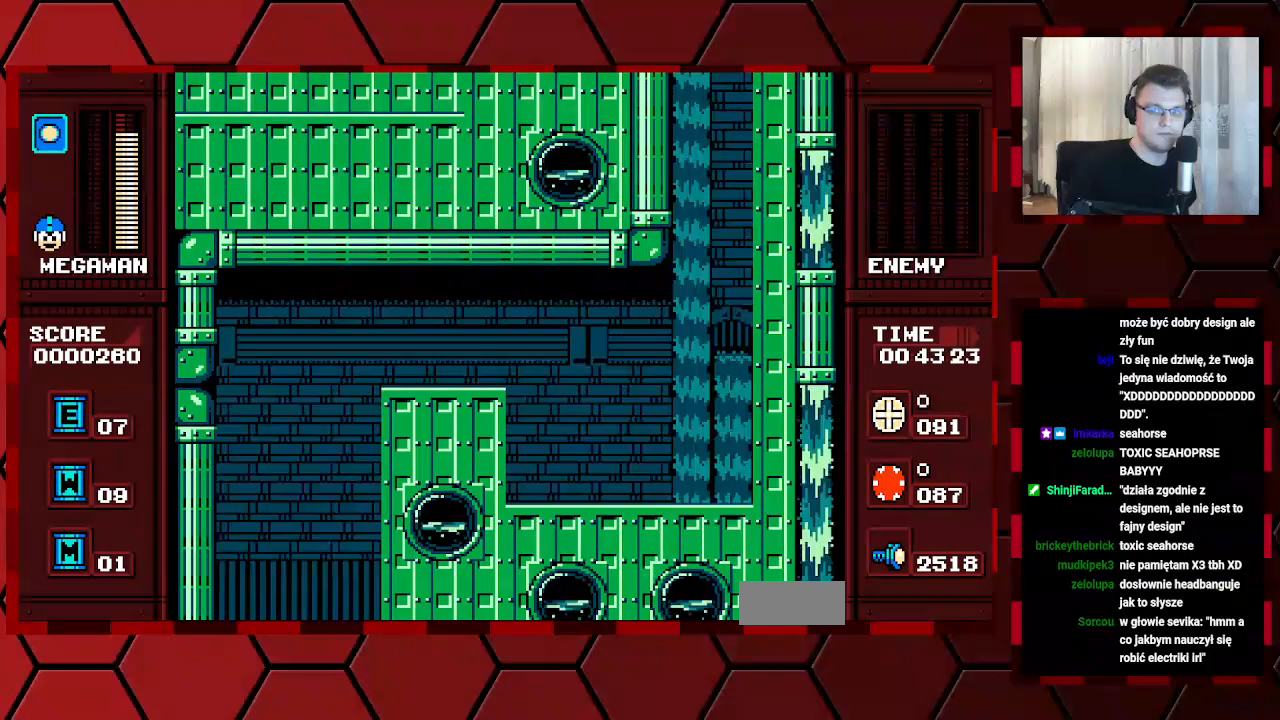
{"buttons": ["DPAD_LEFT"], "events": []}
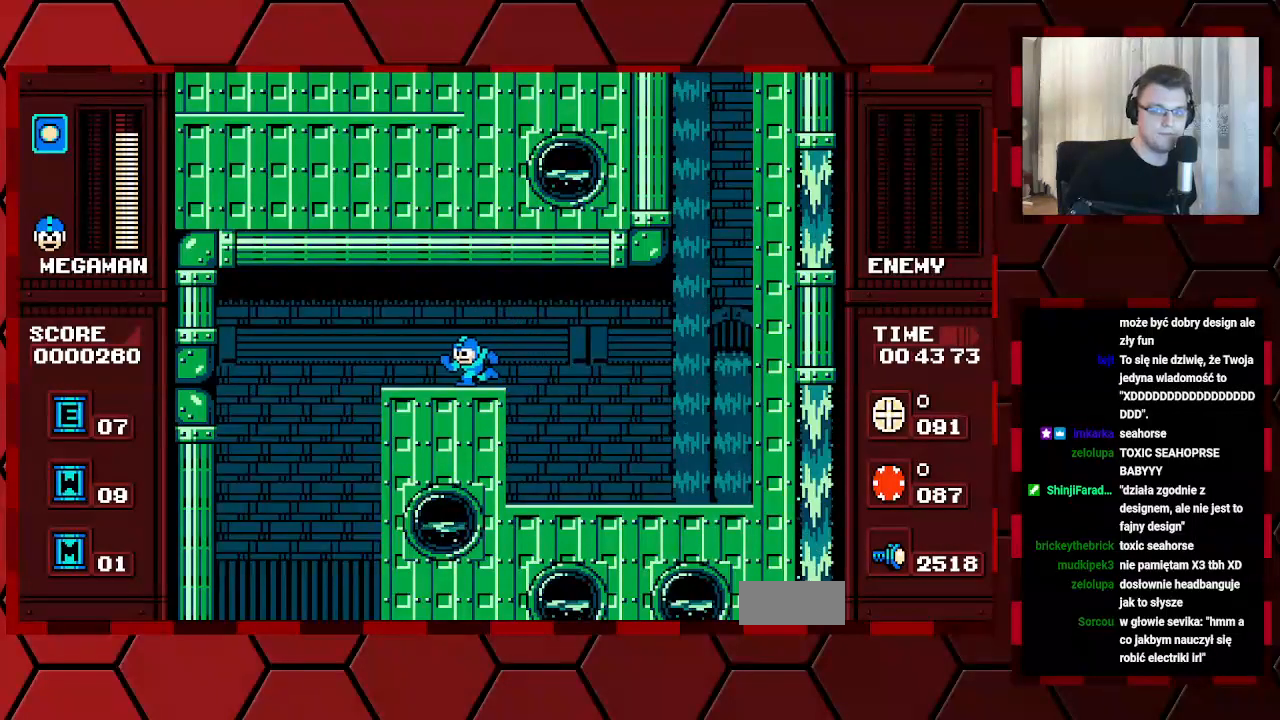
{"buttons": ["DPAD_LEFT"], "events": [[167, "DPAD_LEFT", "up"], [233, "DPAD_RIGHT", "down"], [350, "DPAD_RIGHT", "up"], [500, "DPAD_LEFT", "down"]]}
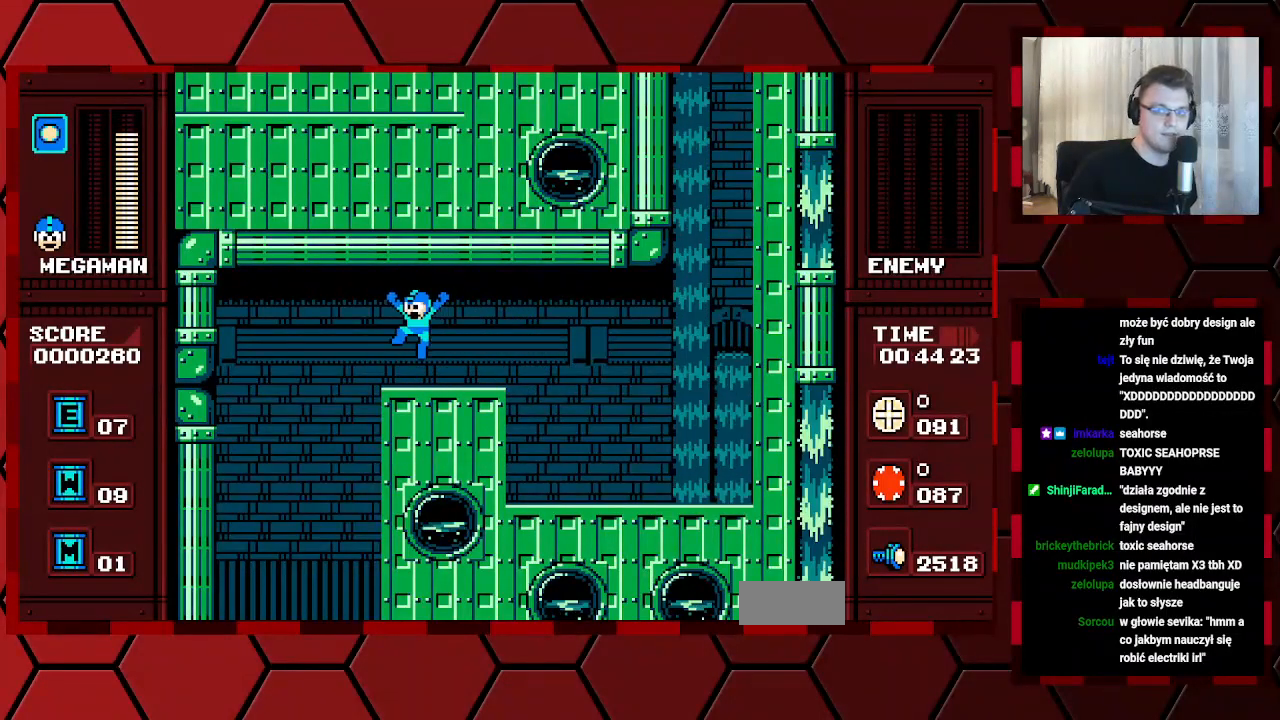
{"buttons": ["DPAD_RIGHT"], "events": [[133, "DPAD_LEFT", "up"], [200, "DPAD_RIGHT", "down"]]}
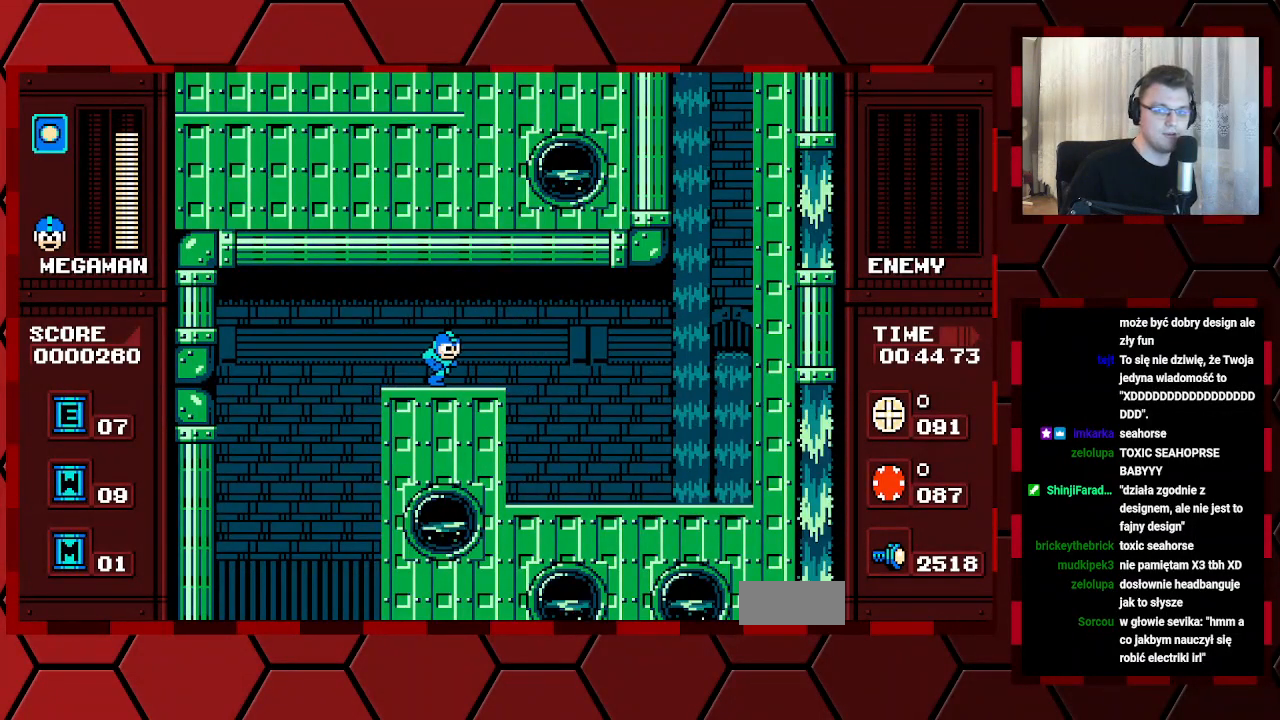
{"buttons": ["DPAD_LEFT"], "events": [[67, "DPAD_RIGHT", "up"], [150, "DPAD_LEFT", "down"]]}
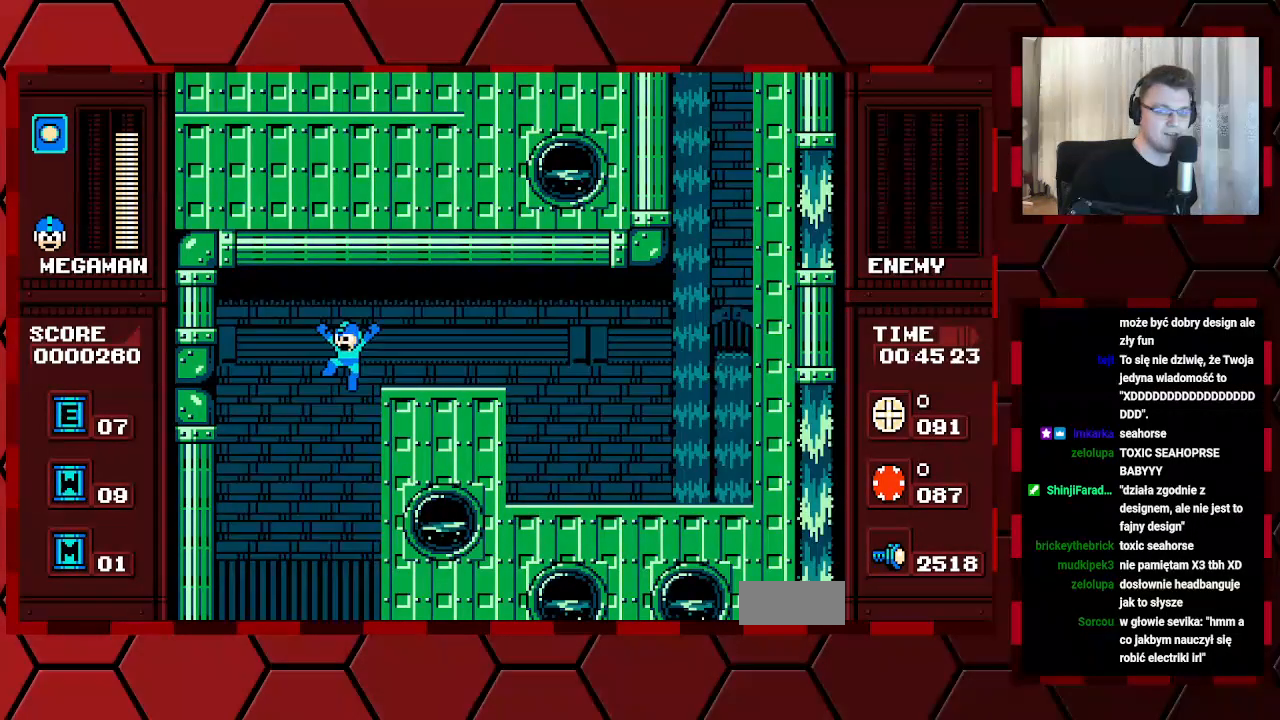
{"buttons": [], "events": [[183, "DPAD_LEFT", "up"], [233, "DPAD_RIGHT", "down"], [300, "DPAD_RIGHT", "up"]]}
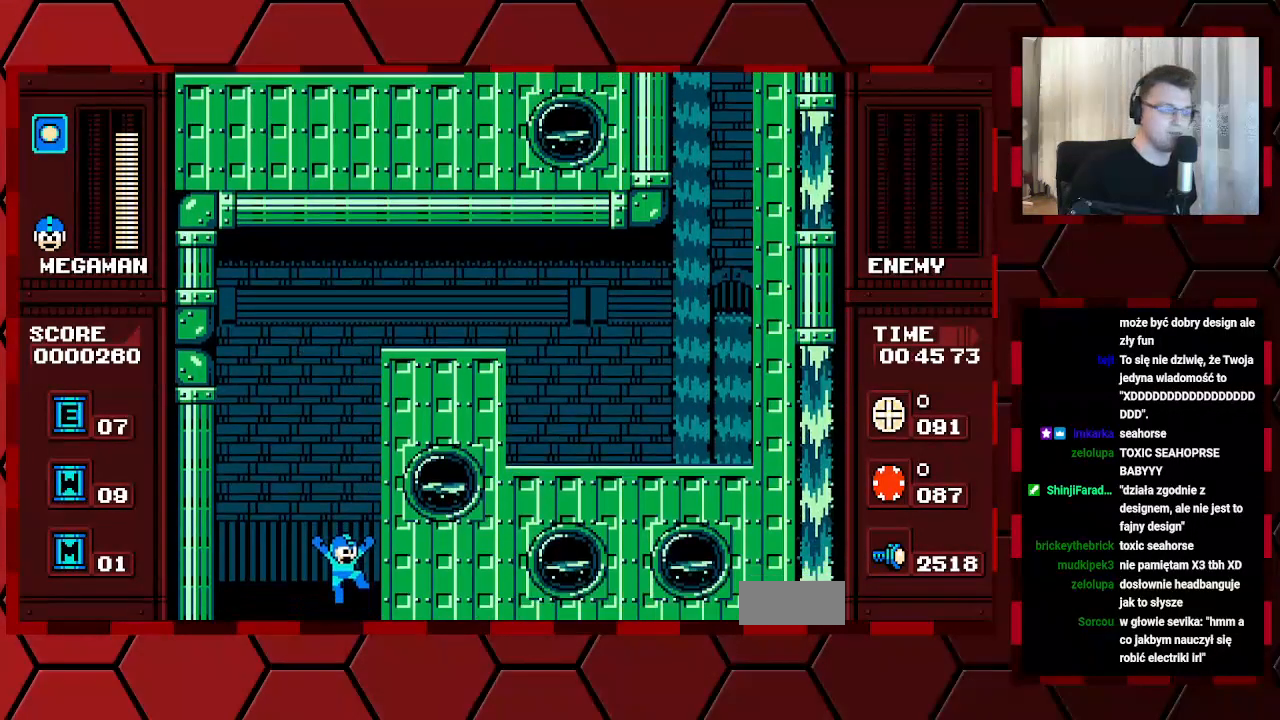
{"buttons": [], "events": []}
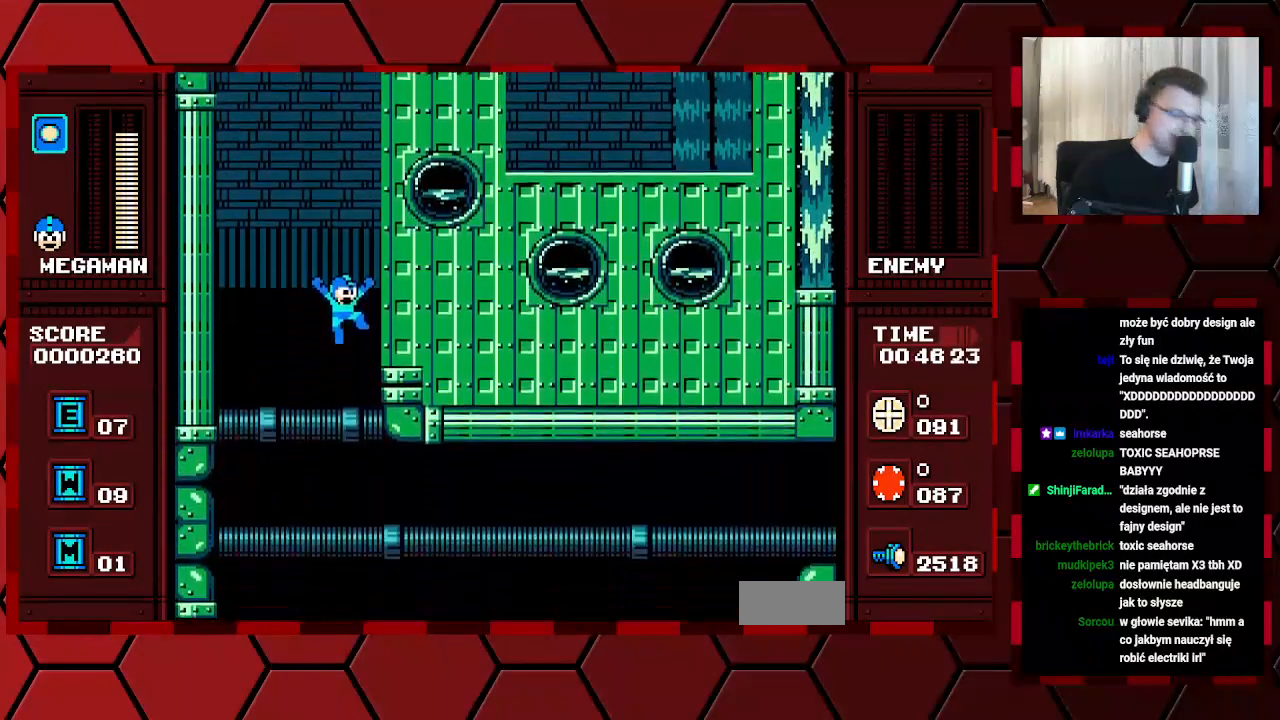
{"buttons": [], "events": []}
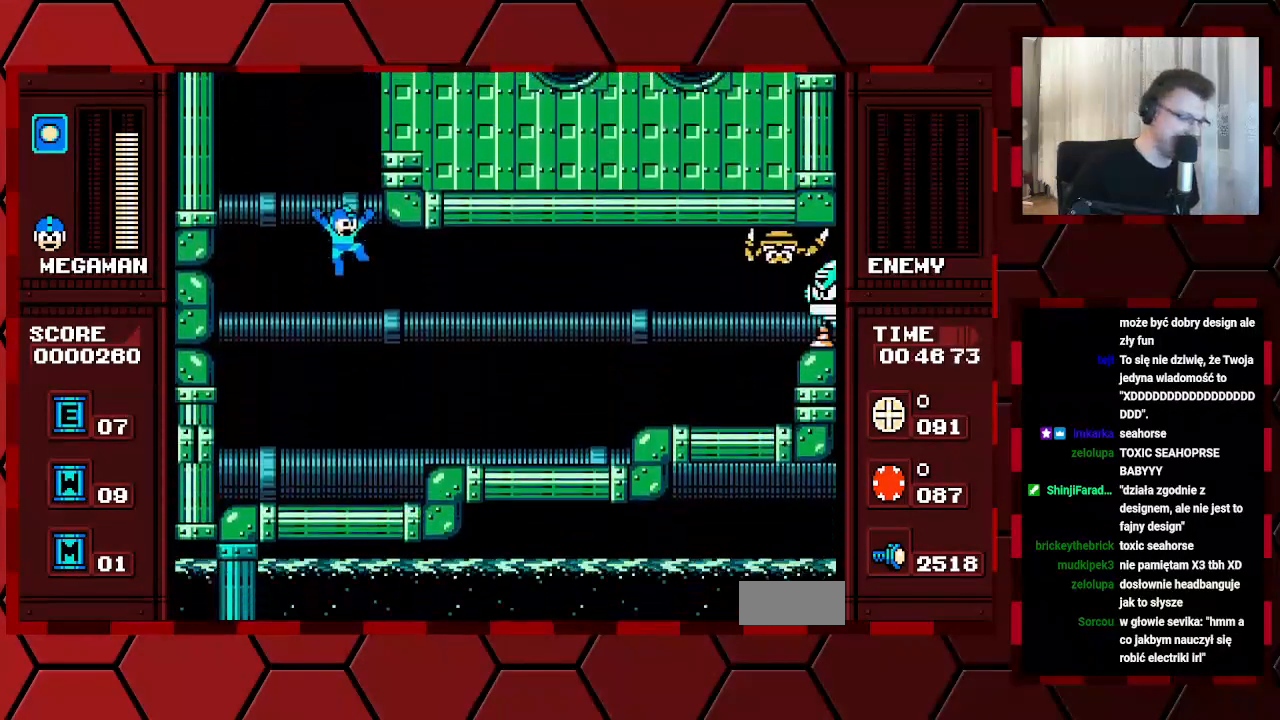
{"buttons": ["DPAD_RIGHT"], "events": [[333, "DPAD_RIGHT", "down"]]}
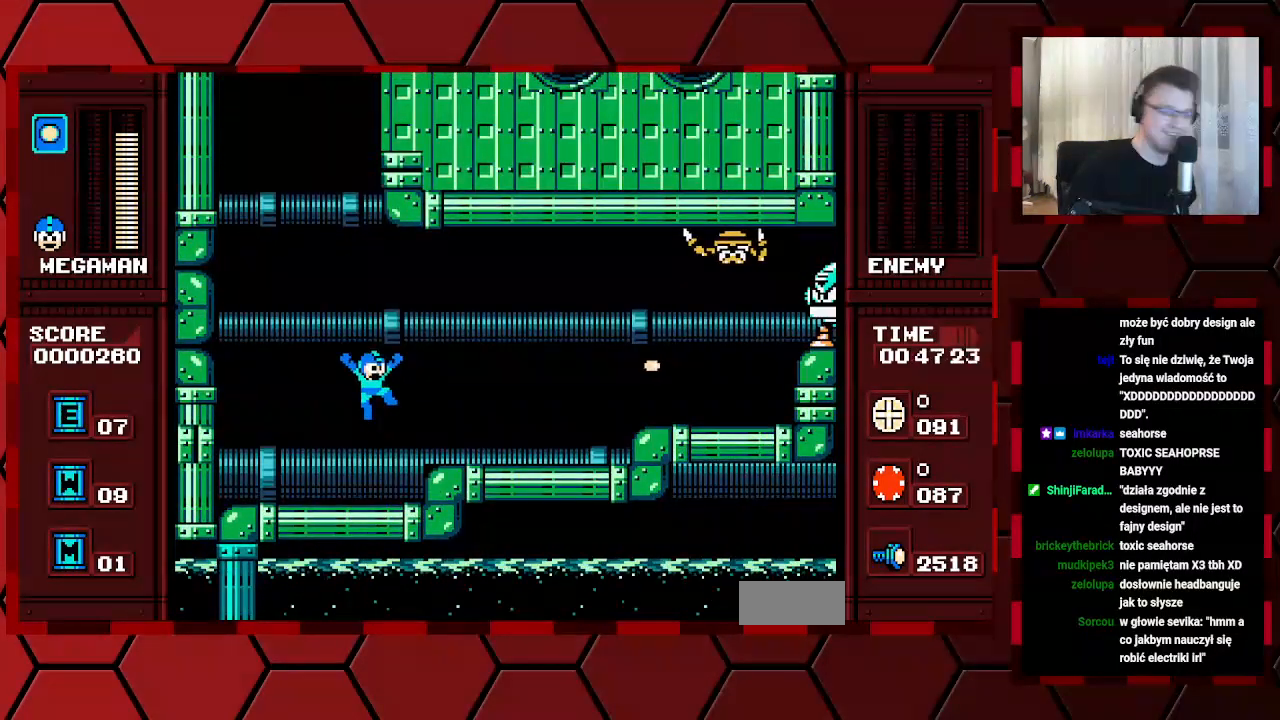
{"buttons": [], "events": [[300, "DPAD_RIGHT", "up"]]}
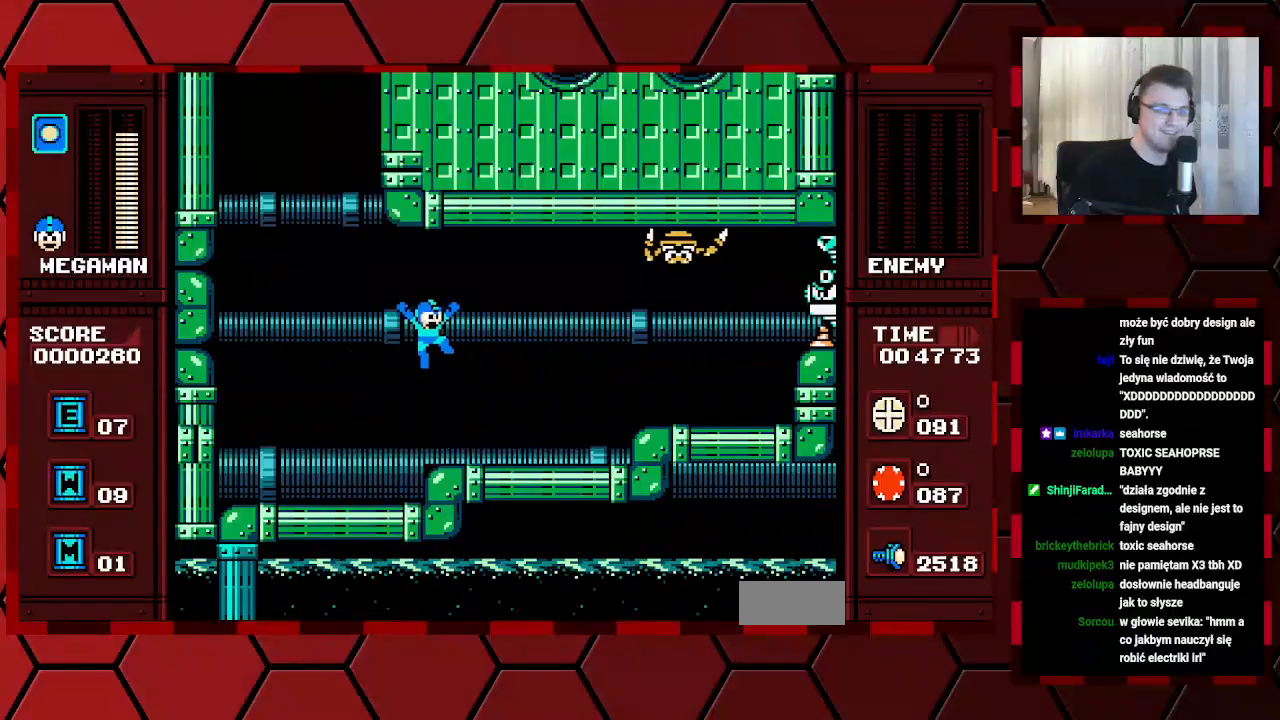
{"buttons": [], "events": []}
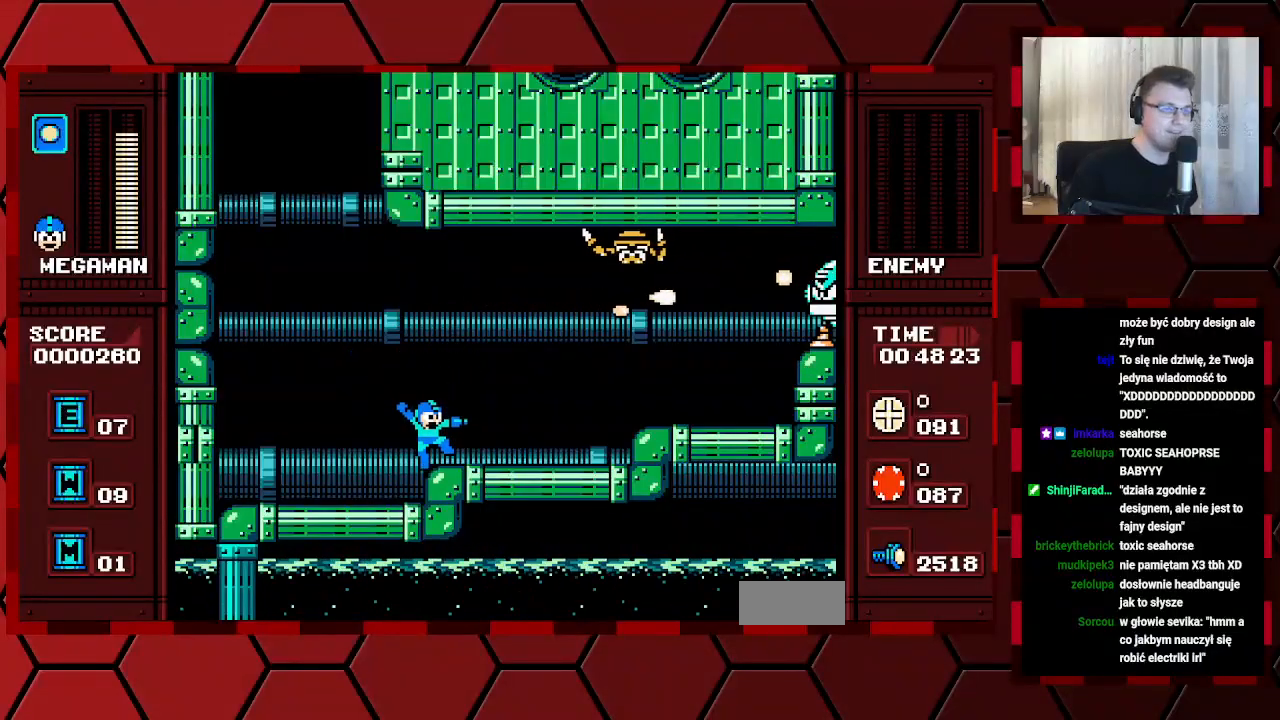
{"buttons": [], "events": []}
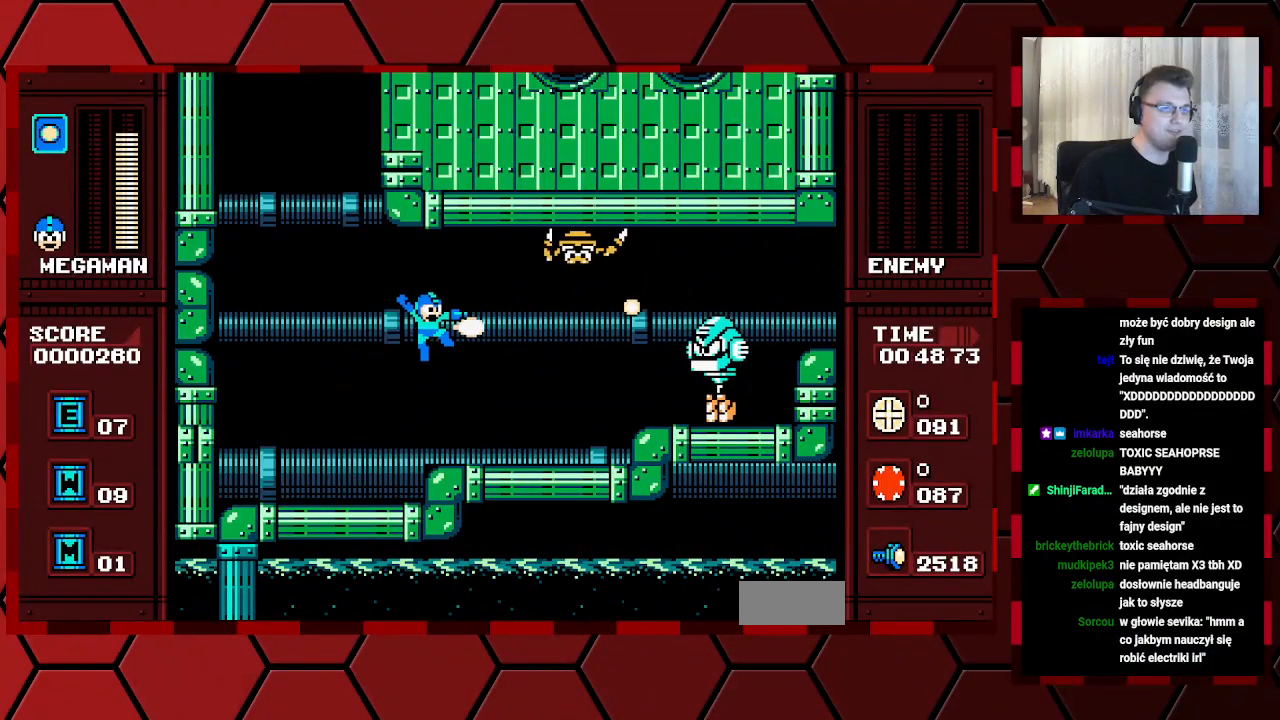
{"buttons": [], "events": []}
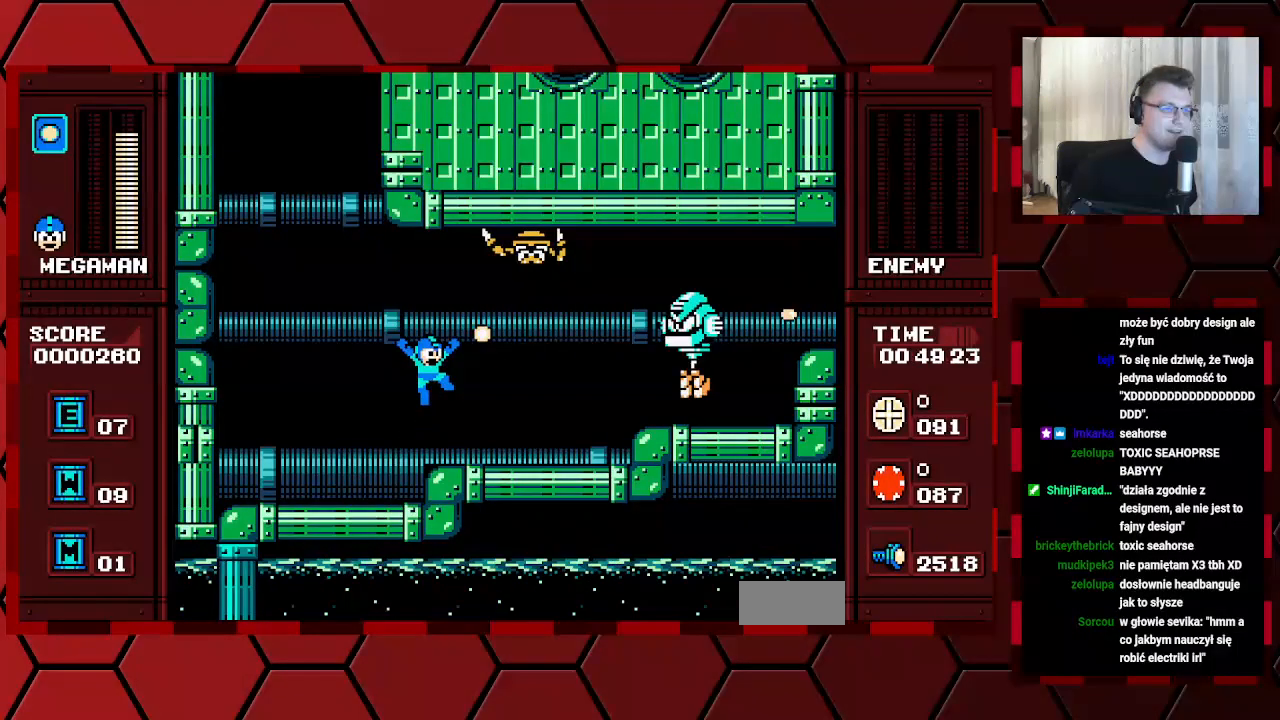
{"buttons": [], "events": []}
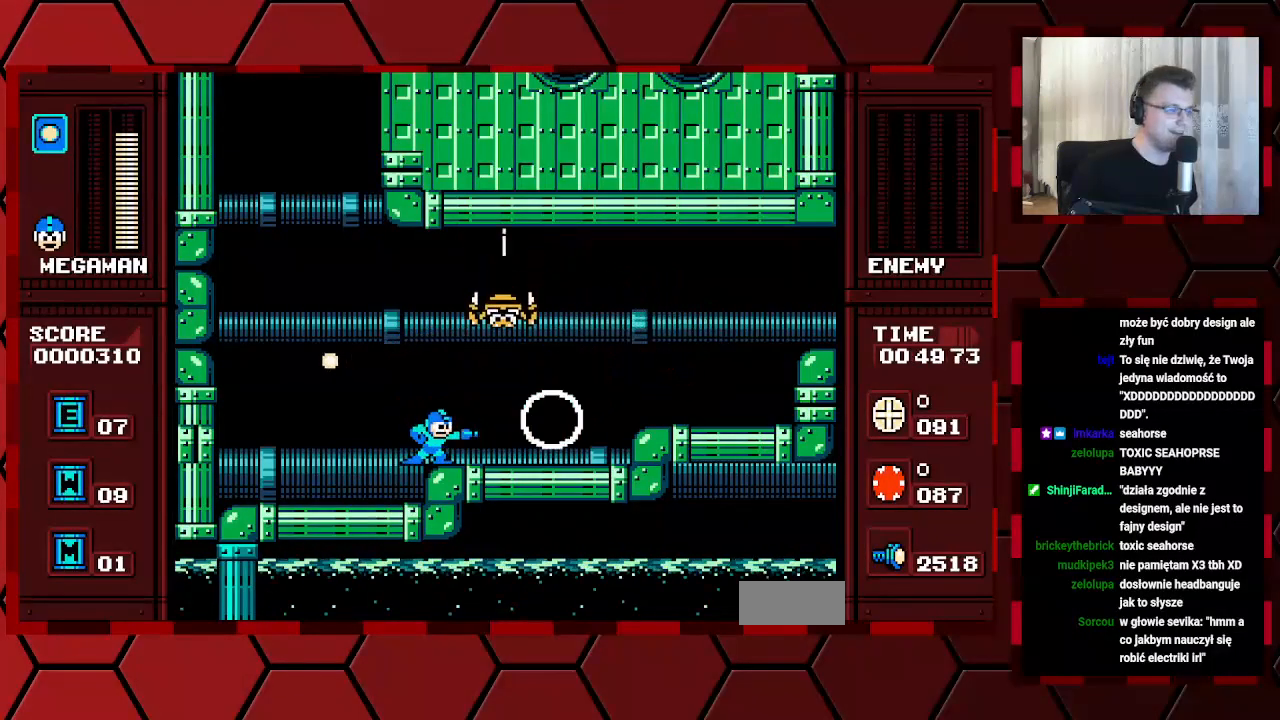
{"buttons": [], "events": []}
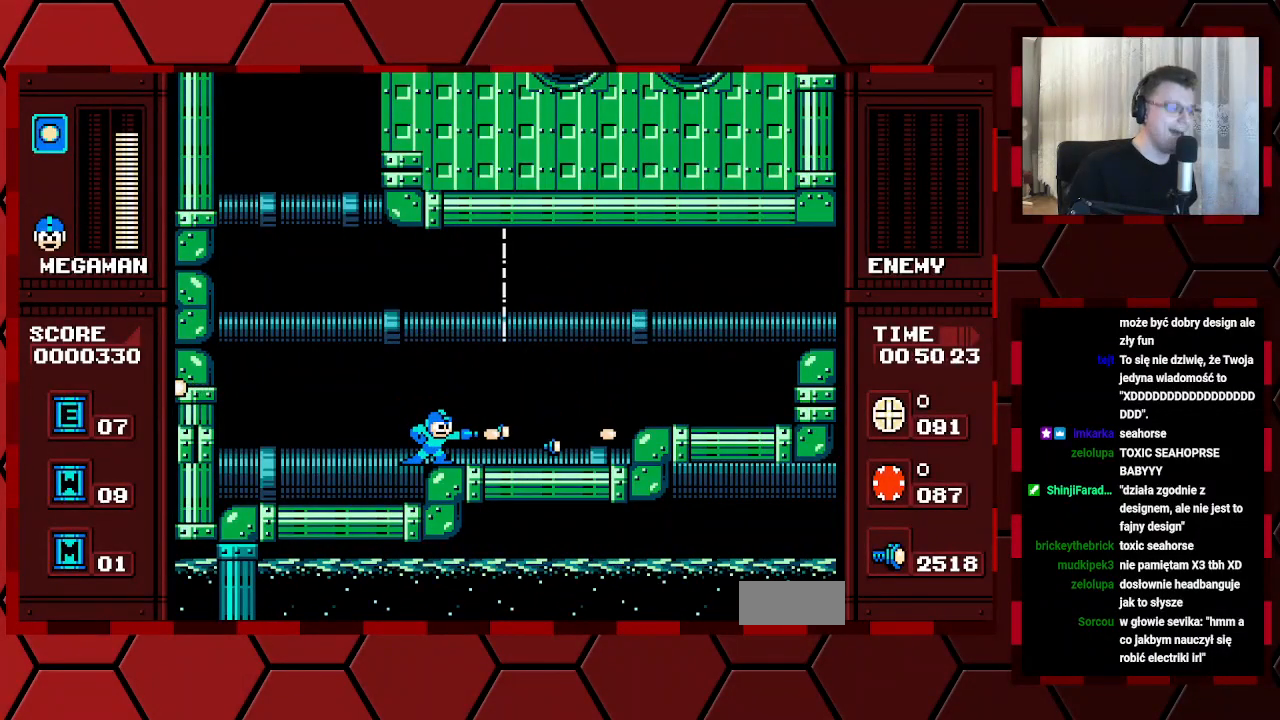
{"buttons": [], "events": [[83, "DPAD_RIGHT", "down"], [467, "DPAD_RIGHT", "up"]]}
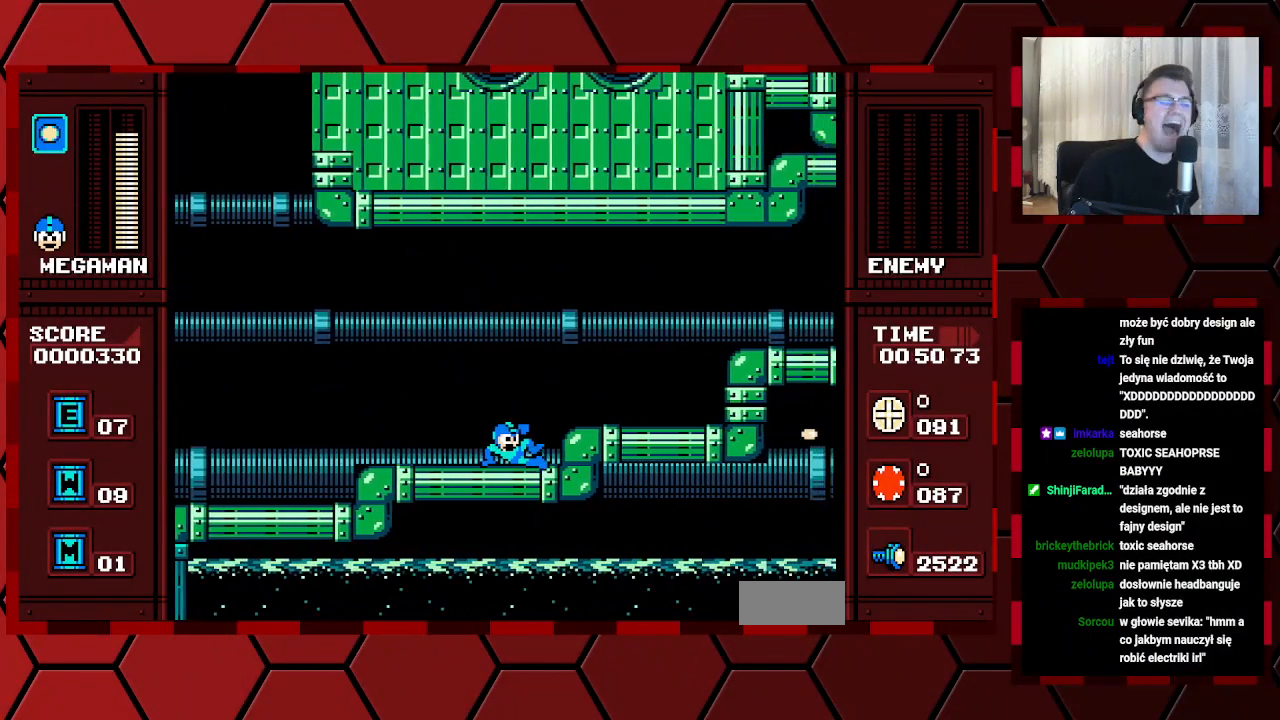
{"buttons": ["DPAD_RIGHT"], "events": [[50, "DPAD_LEFT", "down"], [150, "DPAD_LEFT", "up"], [233, "DPAD_RIGHT", "down"]]}
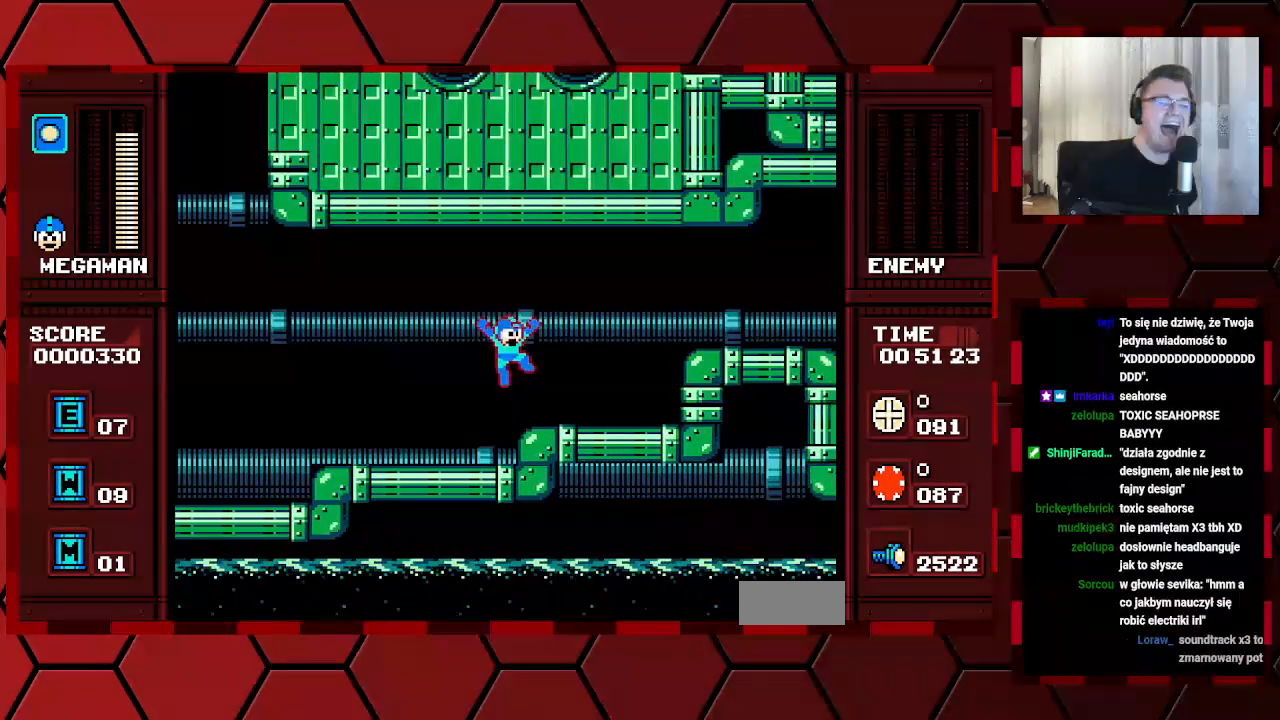
{"buttons": ["DPAD_RIGHT"], "events": []}
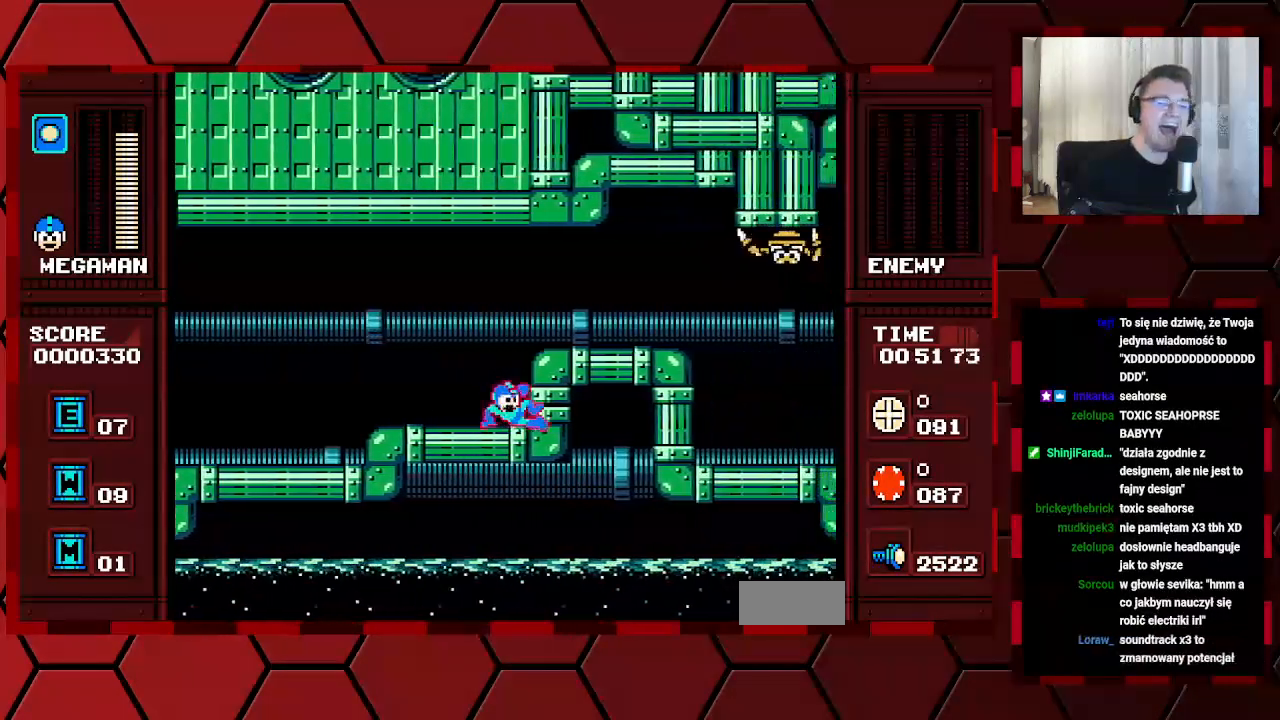
{"buttons": ["DPAD_RIGHT"], "events": [[200, "DPAD_RIGHT", "up"], [333, "DPAD_RIGHT", "down"]]}
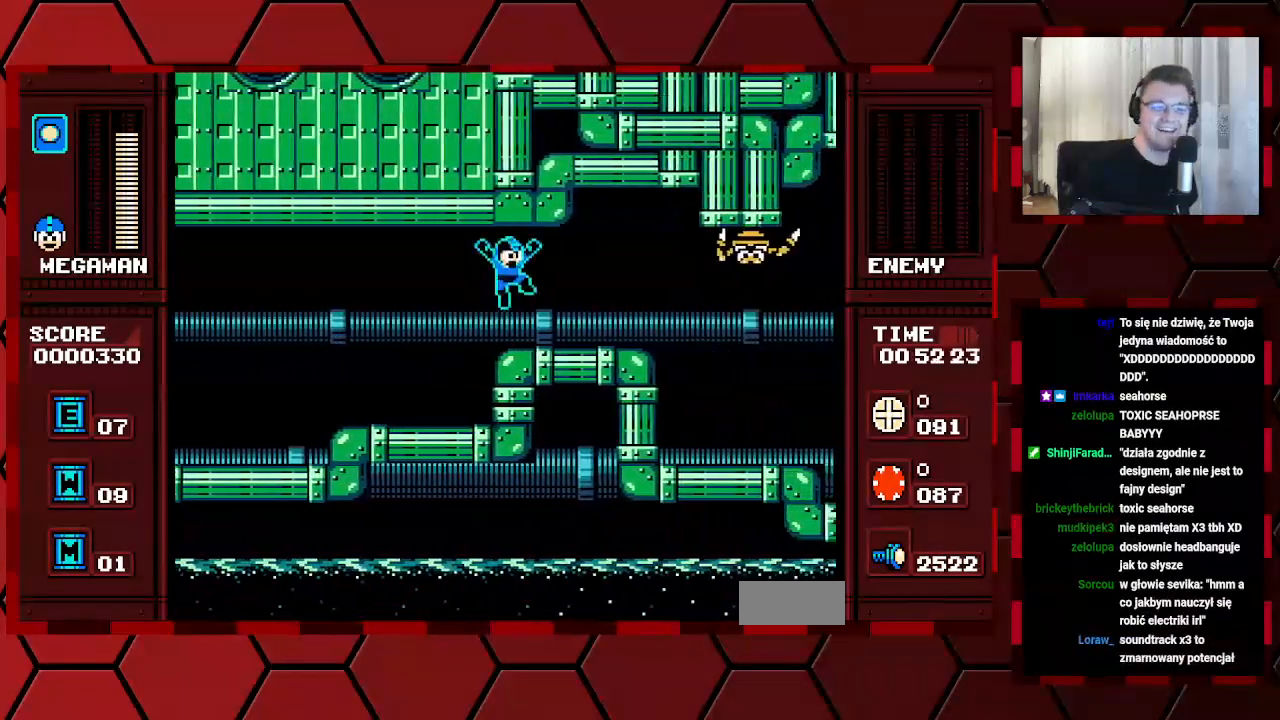
{"buttons": ["DPAD_RIGHT"], "events": [[67, "DPAD_RIGHT", "up"], [417, "DPAD_RIGHT", "down"]]}
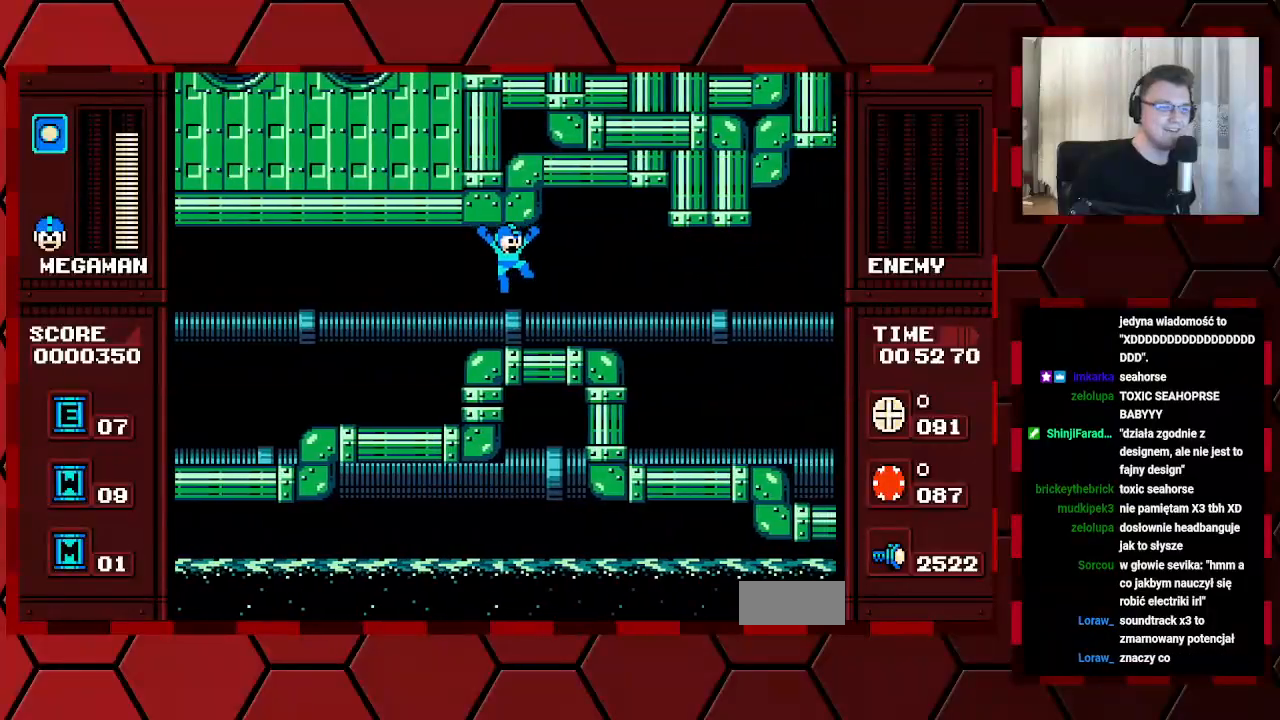
{"buttons": ["DPAD_RIGHT"], "events": [[100, "DPAD_RIGHT", "up"], [250, "DPAD_RIGHT", "down"]]}
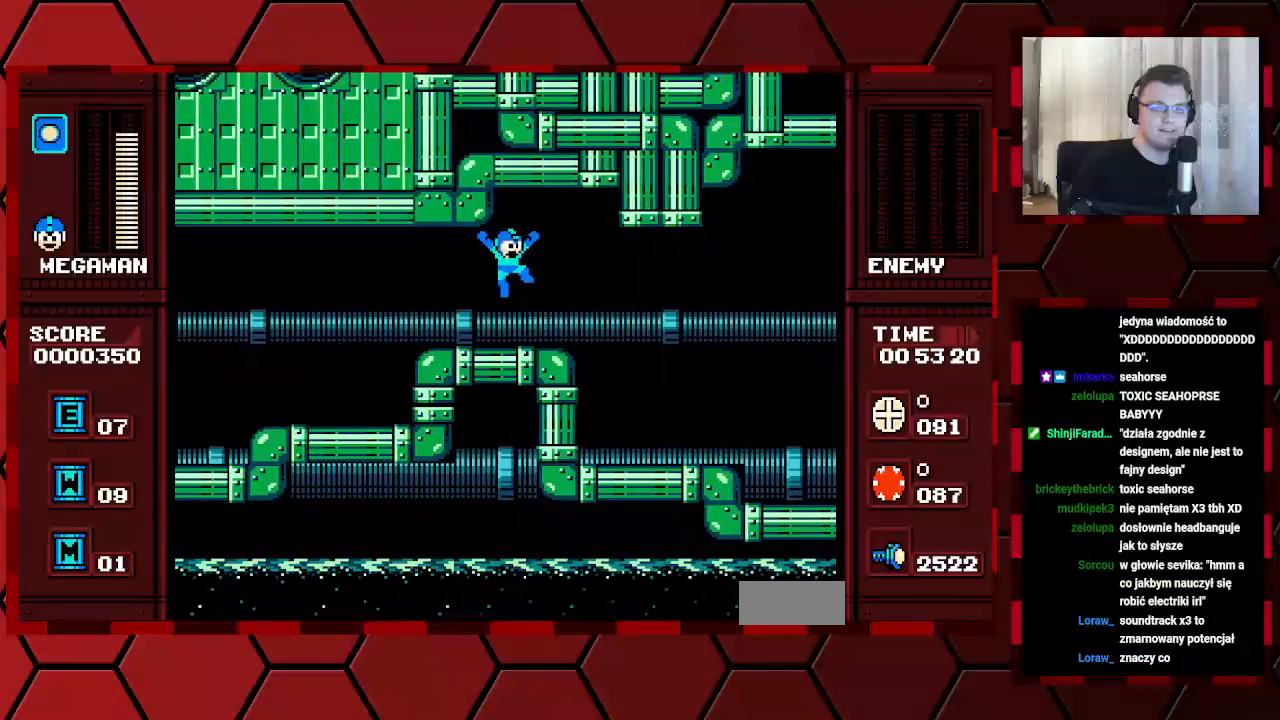
{"buttons": ["DPAD_RIGHT"], "events": [[333, "DPAD_RIGHT", "up"], [483, "DPAD_RIGHT", "down"]]}